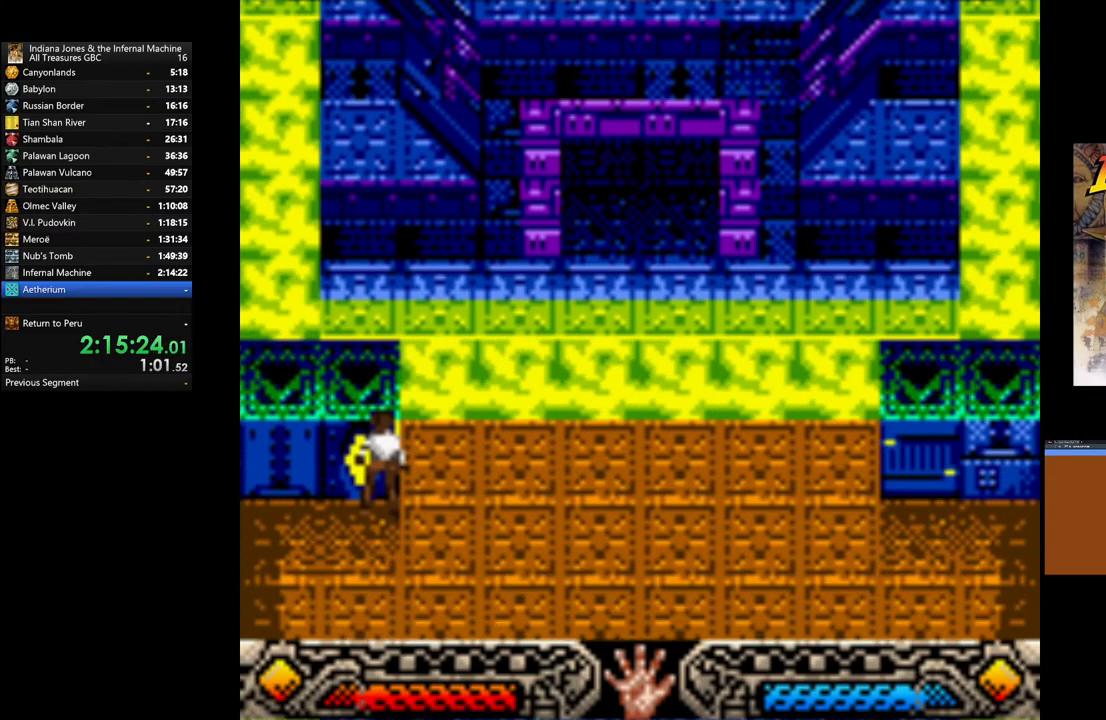
Gameplay with a controller (Xbox layout); each line is a JSON object with the inputs held at the frame after it. "events" lists button and stick changes between this image and that frame as [ms after this image, input, new state], when the widget could be followed in between.
{"buttons": ["A"], "left_stick": "down", "right_stick": "center", "events": [[167, "A", "down"], [350, "A", "up"], [467, "A", "down"]]}
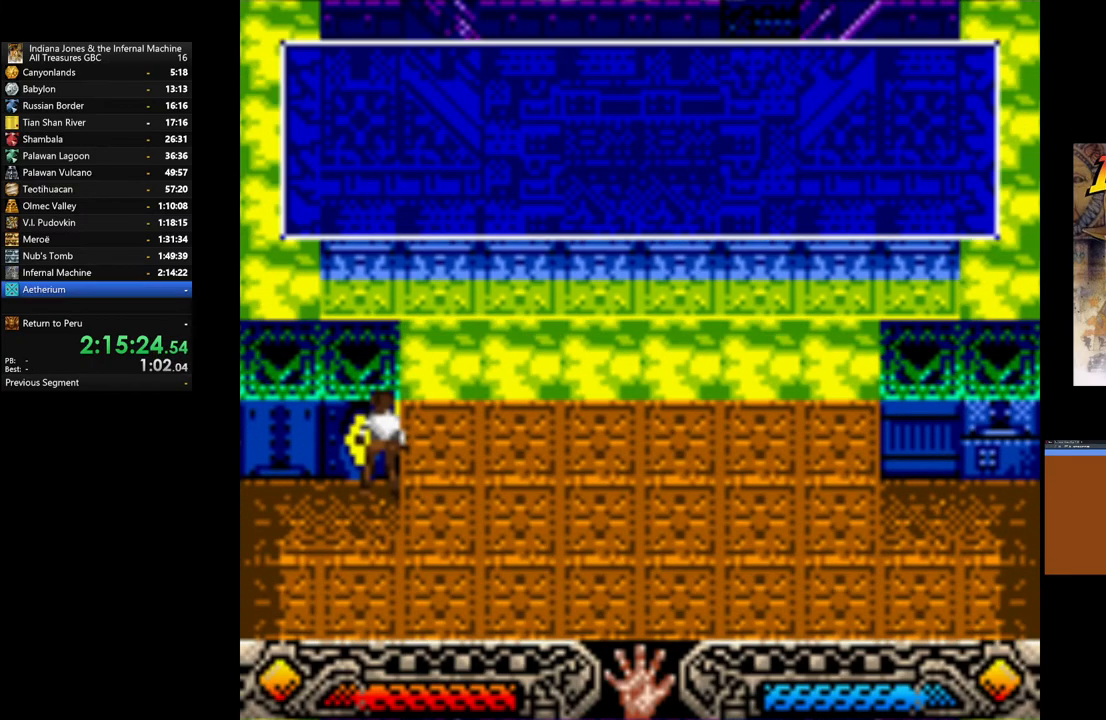
{"buttons": [], "left_stick": "down", "right_stick": "center", "events": [[83, "A", "up"], [167, "A", "down"], [267, "A", "up"], [367, "A", "down"], [467, "A", "up"]]}
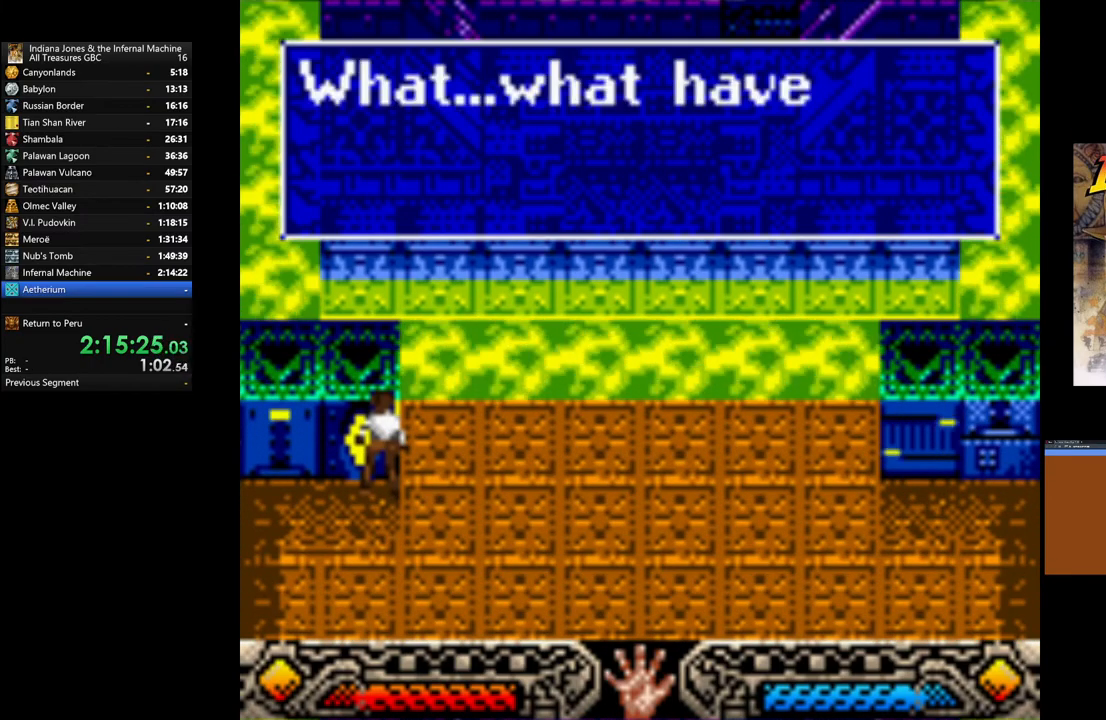
{"buttons": ["A"], "left_stick": "down", "right_stick": "center", "events": [[50, "A", "down"], [167, "A", "up"], [333, "A", "down"], [350, "A", "up"], [500, "A", "down"]]}
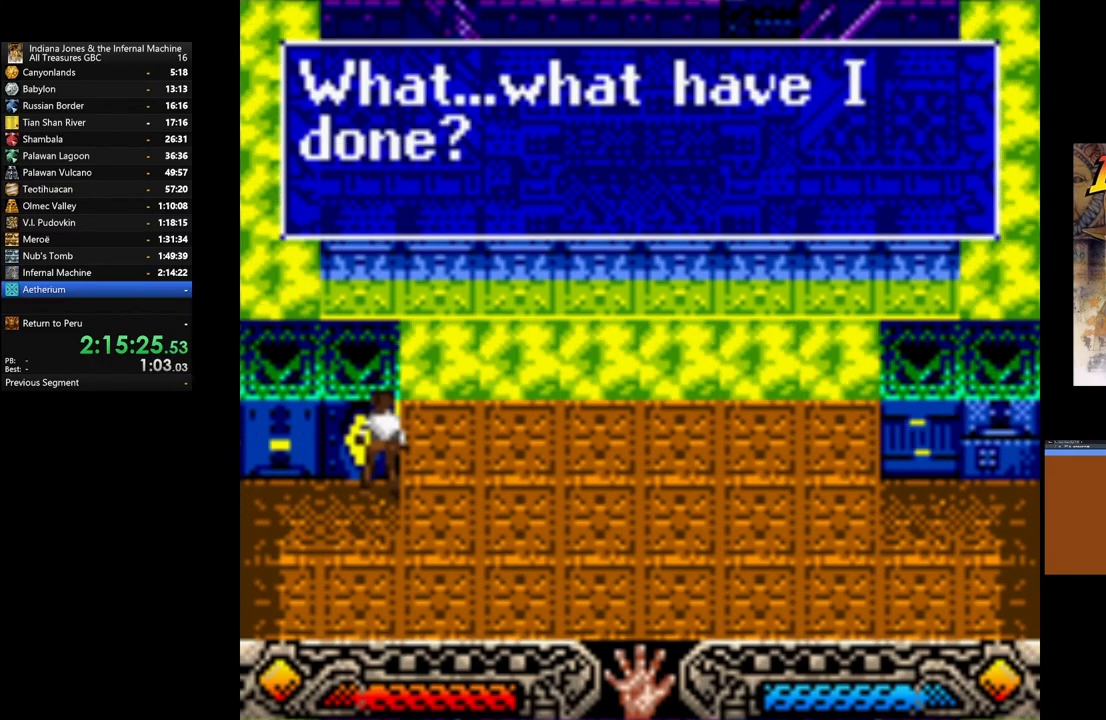
{"buttons": [], "left_stick": "down-right", "right_stick": "center", "events": [[50, "left_stick", "down-right"], [100, "A", "up"]]}
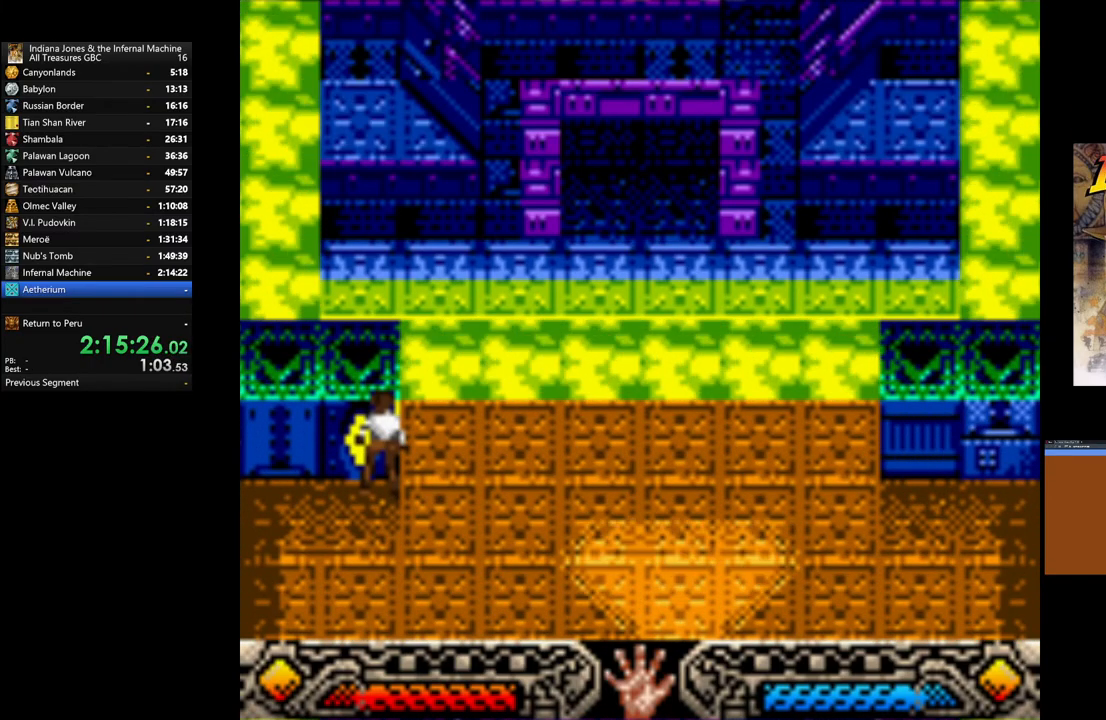
{"buttons": [], "left_stick": "down-right", "right_stick": "center", "events": []}
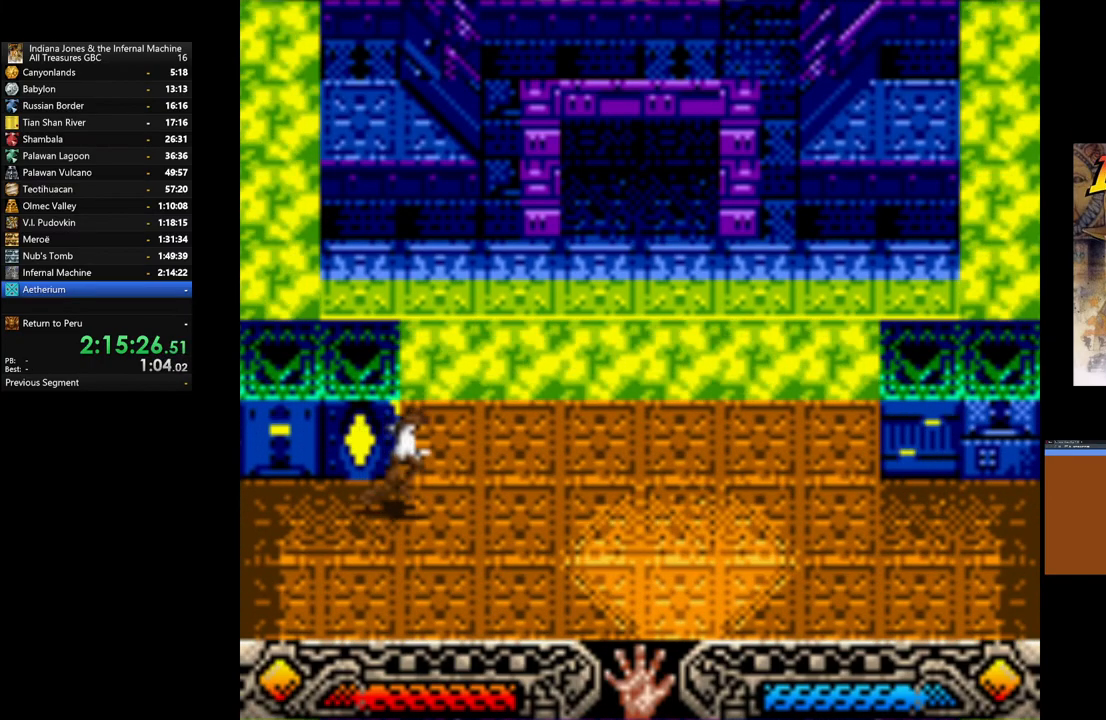
{"buttons": [], "left_stick": "down-right", "right_stick": "center", "events": []}
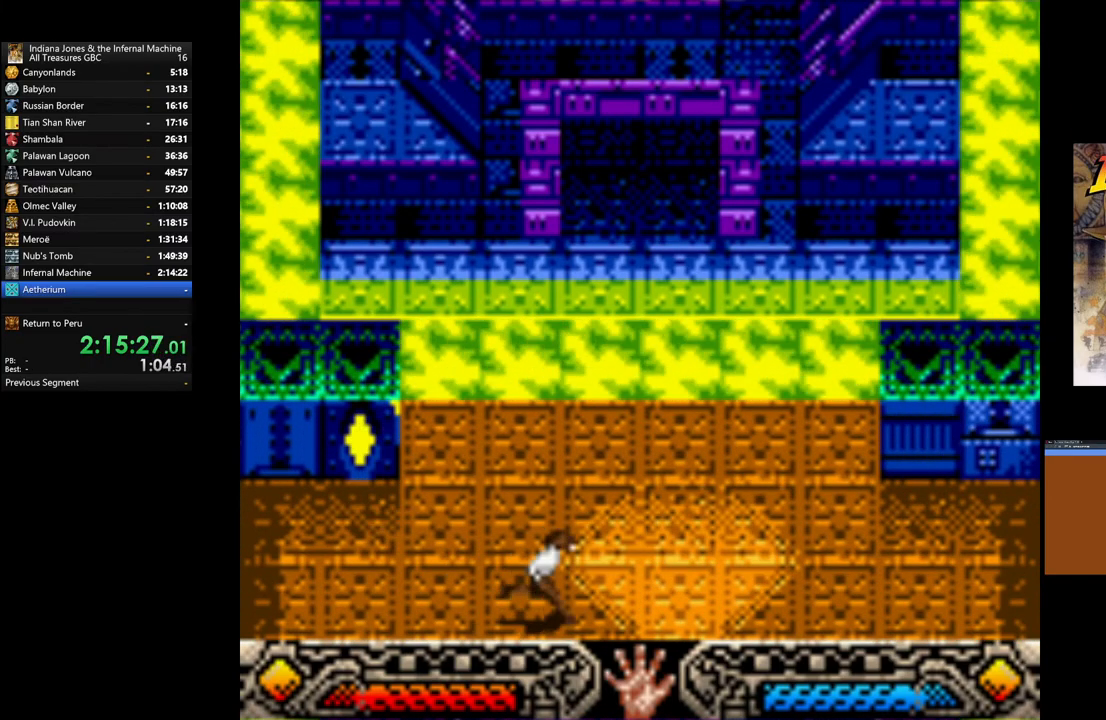
{"buttons": [], "left_stick": "down-right", "right_stick": "center", "events": []}
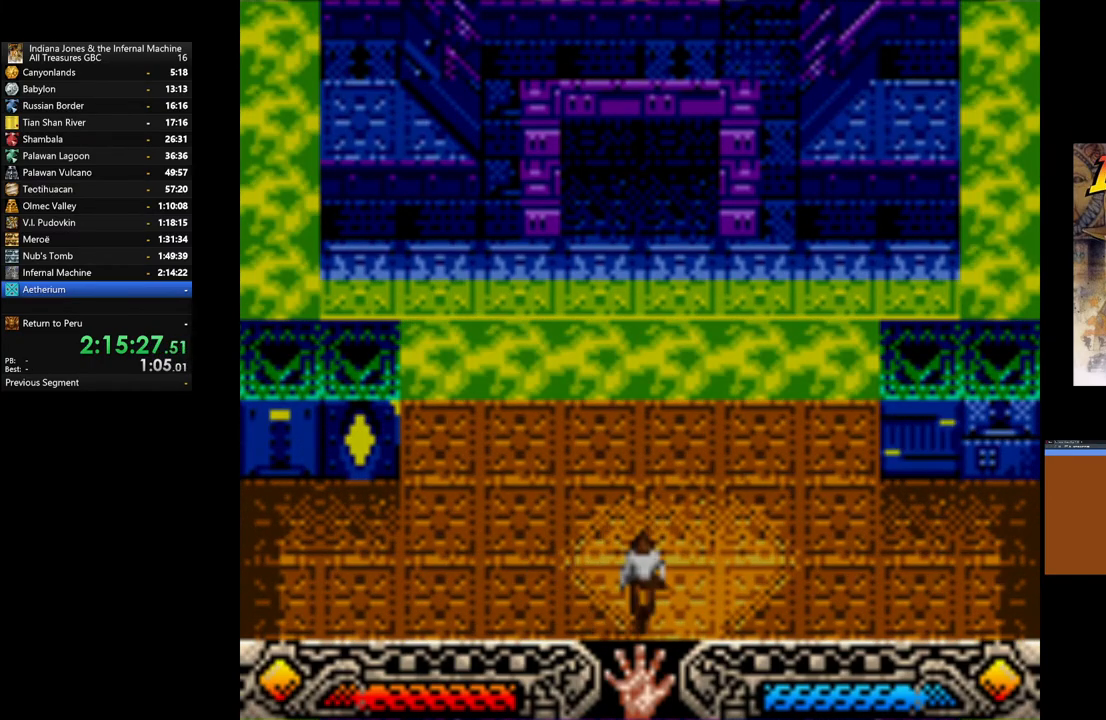
{"buttons": [], "left_stick": "center", "right_stick": "center", "events": [[150, "left_stick", "center"]]}
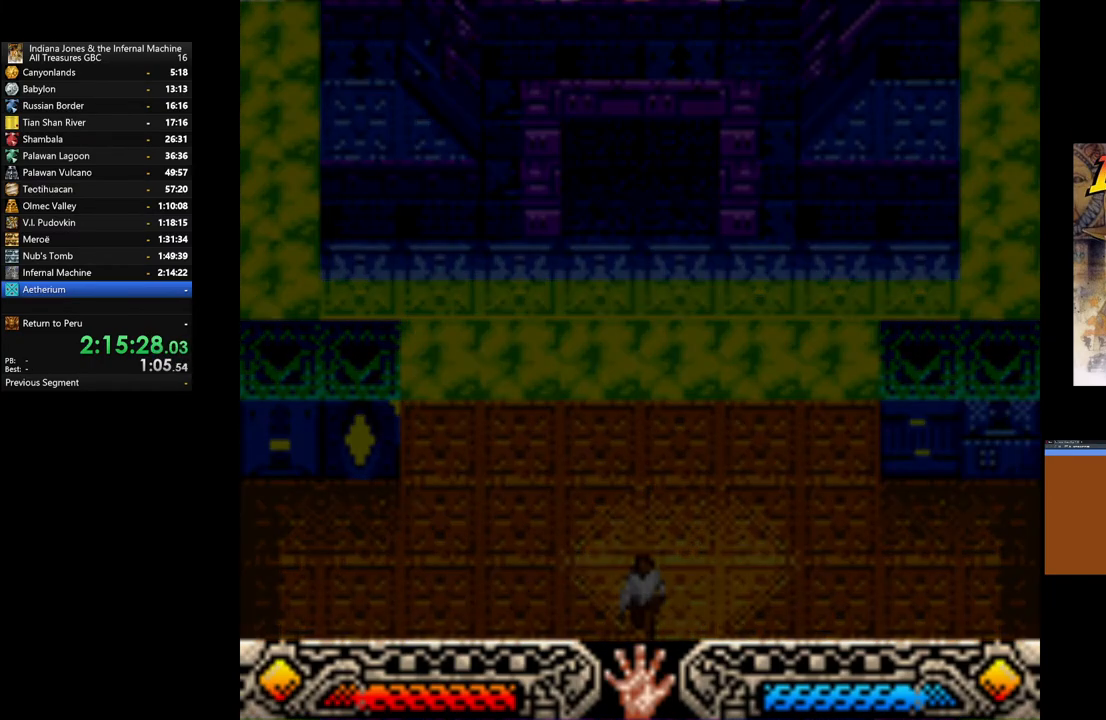
{"buttons": [], "left_stick": "center", "right_stick": "center", "events": []}
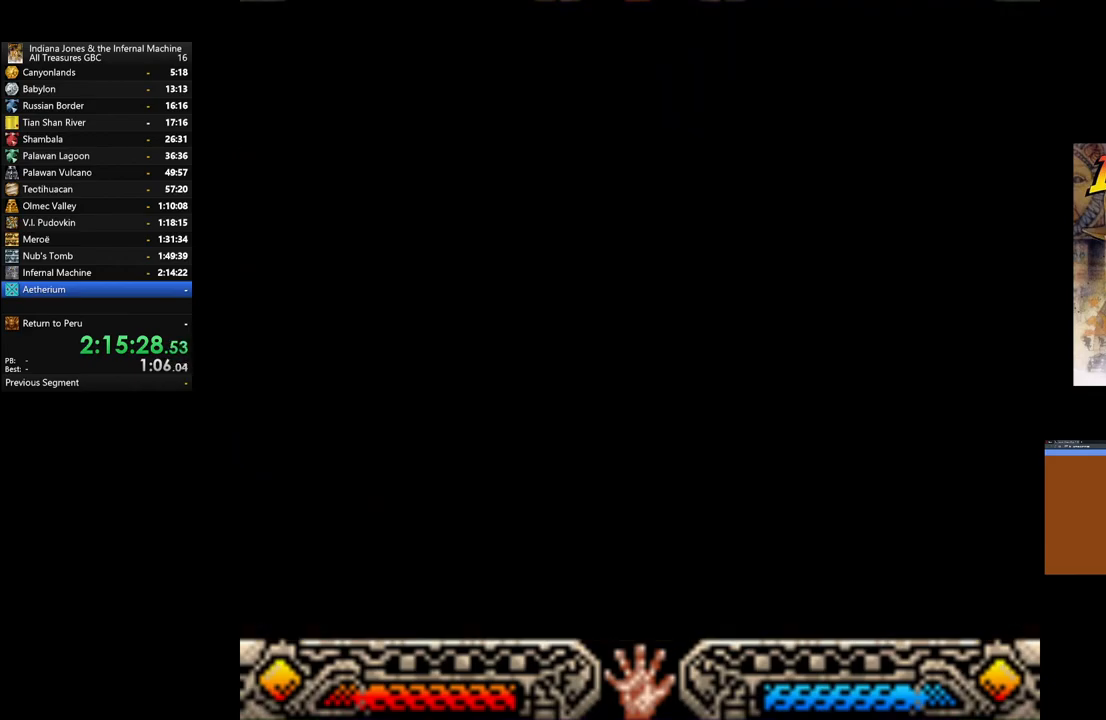
{"buttons": [], "left_stick": "center", "right_stick": "center", "events": []}
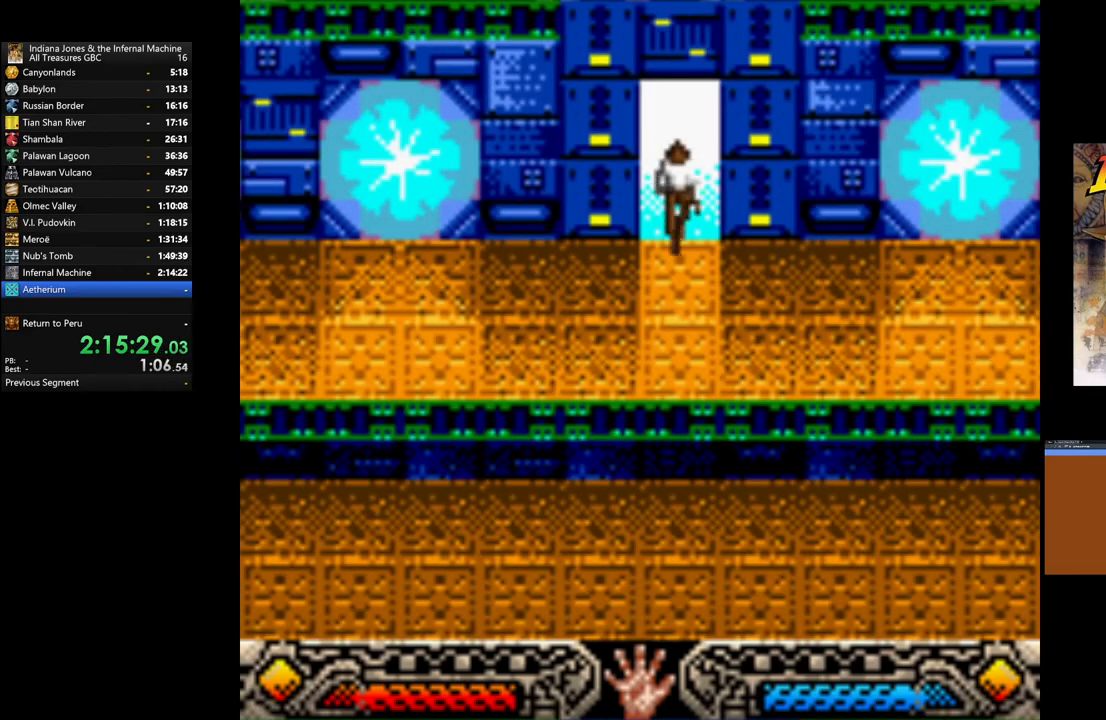
{"buttons": [], "left_stick": "right", "right_stick": "center", "events": [[117, "left_stick", "right"]]}
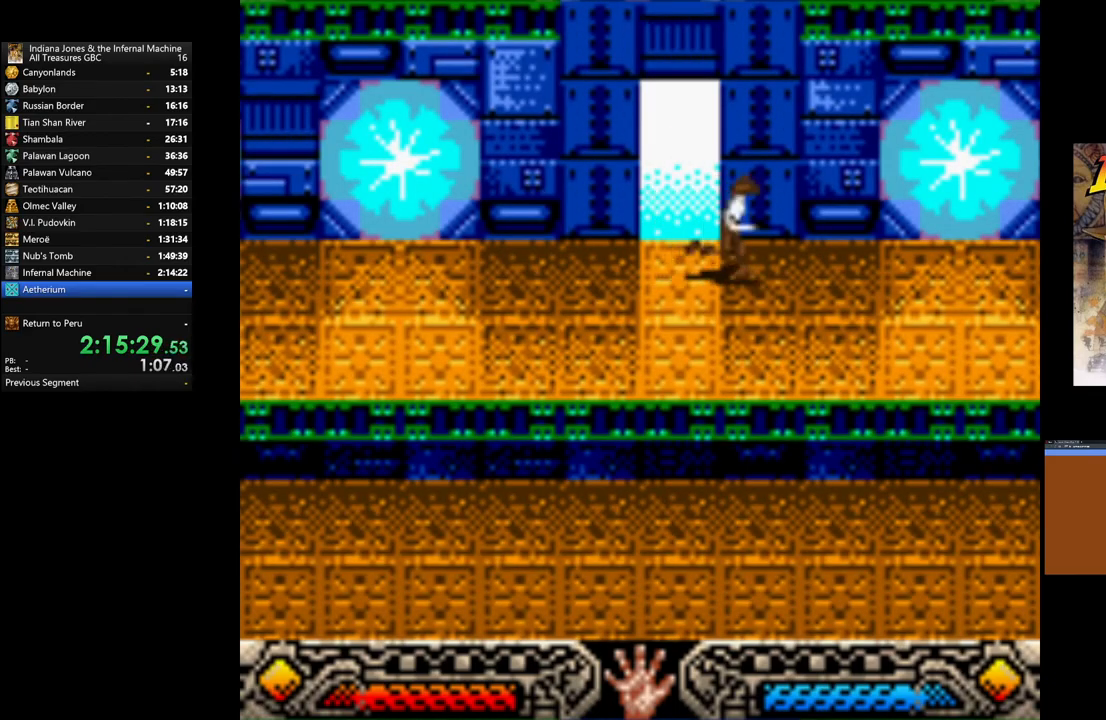
{"buttons": [], "left_stick": "right", "right_stick": "center", "events": []}
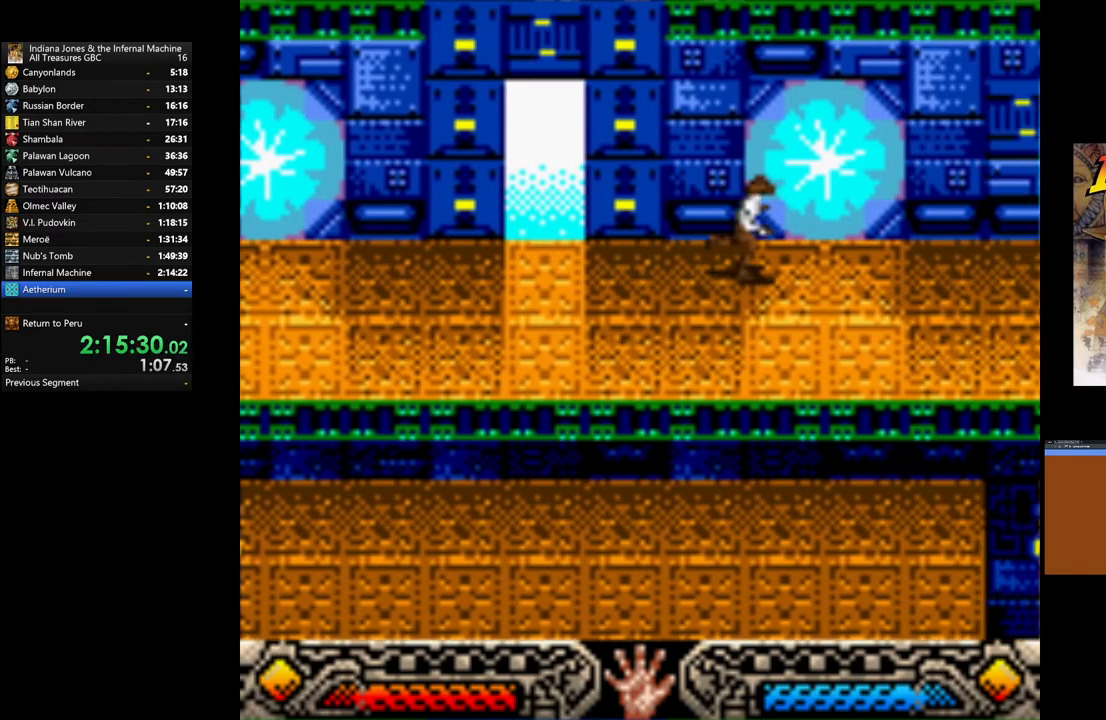
{"buttons": [], "left_stick": "right", "right_stick": "center", "events": []}
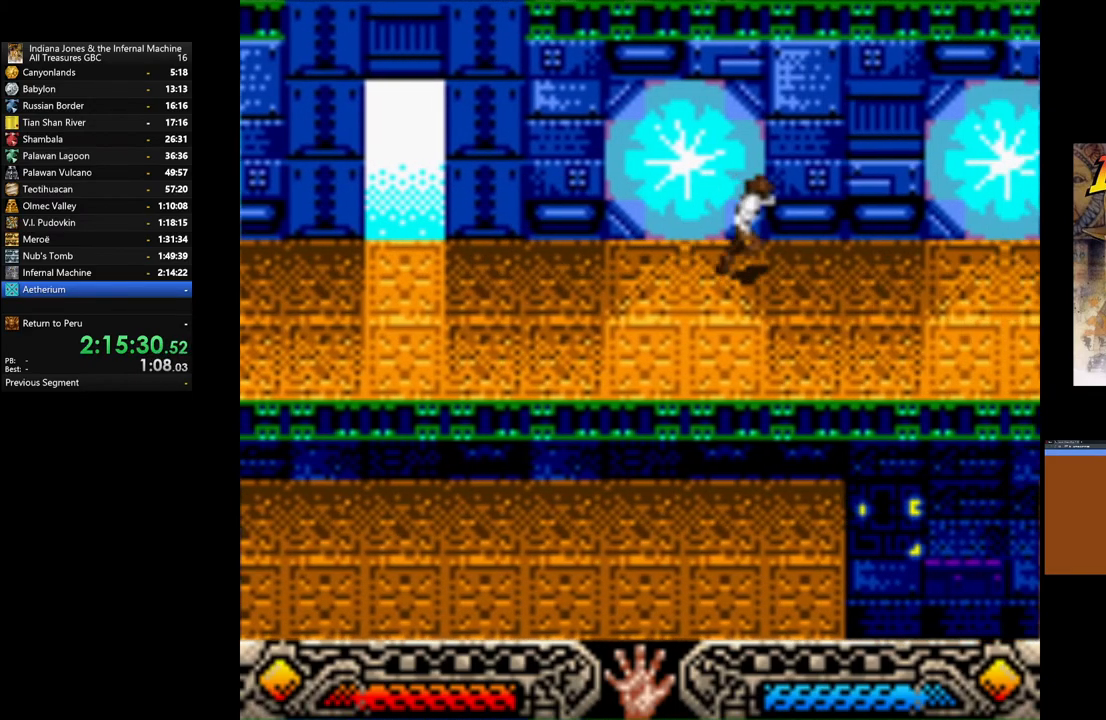
{"buttons": [], "left_stick": "right", "right_stick": "center", "events": []}
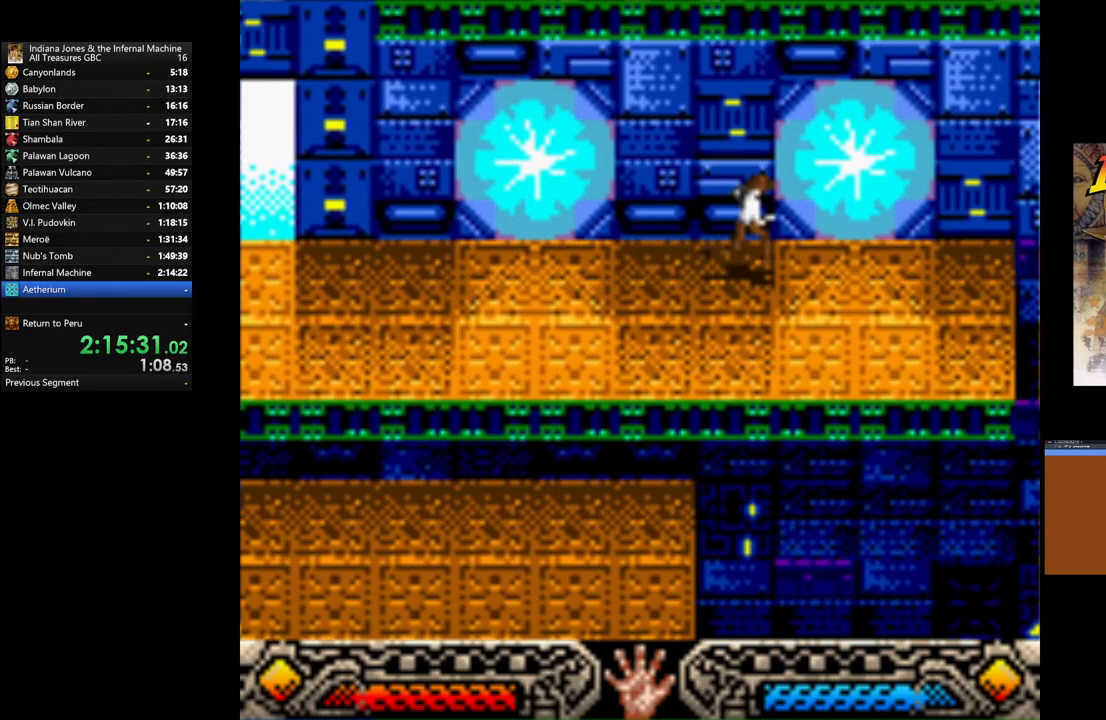
{"buttons": [], "left_stick": "up-right", "right_stick": "center", "events": [[283, "left_stick", "up-right"]]}
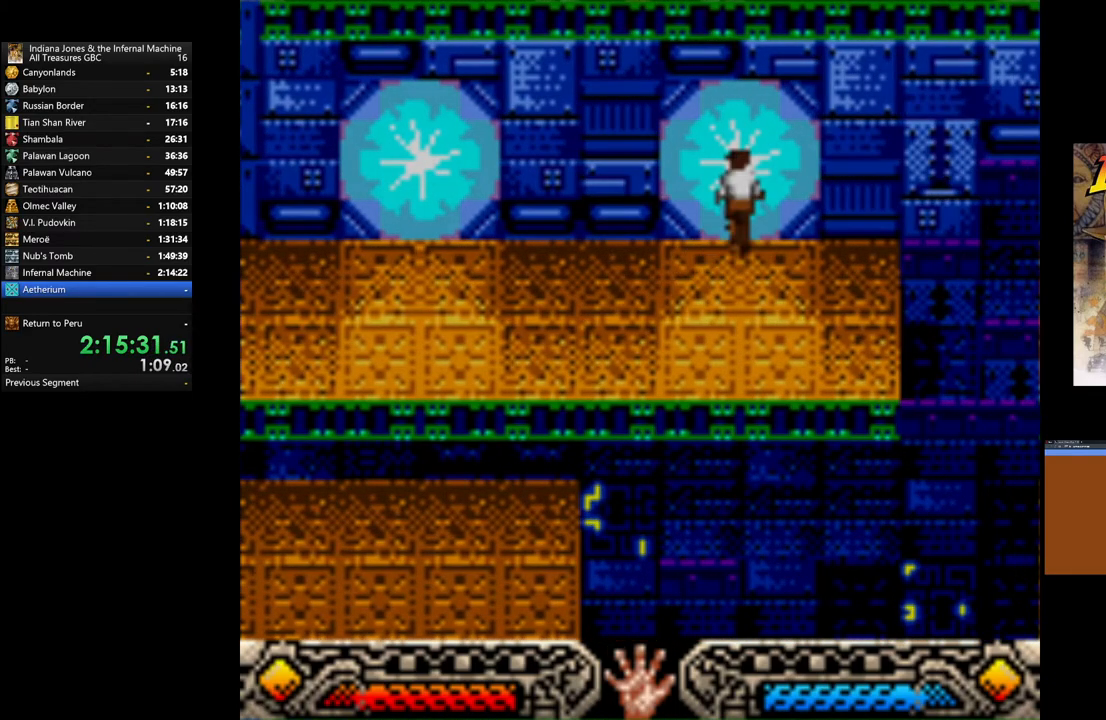
{"buttons": [], "left_stick": "center", "right_stick": "center", "events": [[300, "left_stick", "center"]]}
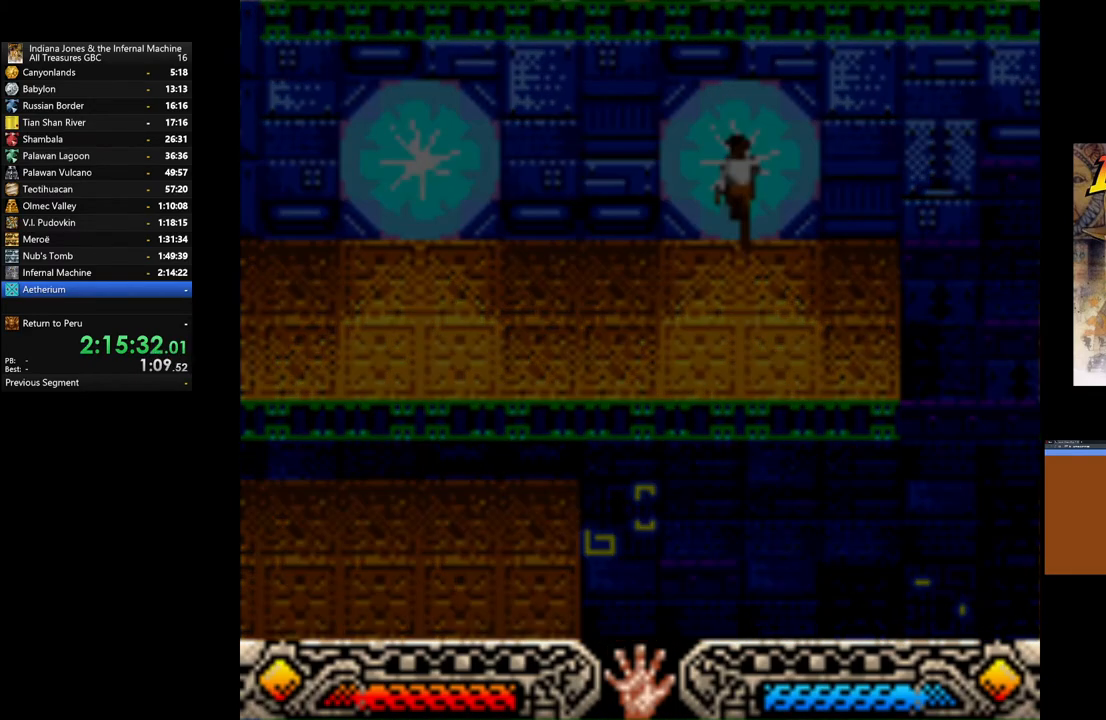
{"buttons": [], "left_stick": "up", "right_stick": "center", "events": [[483, "left_stick", "up"]]}
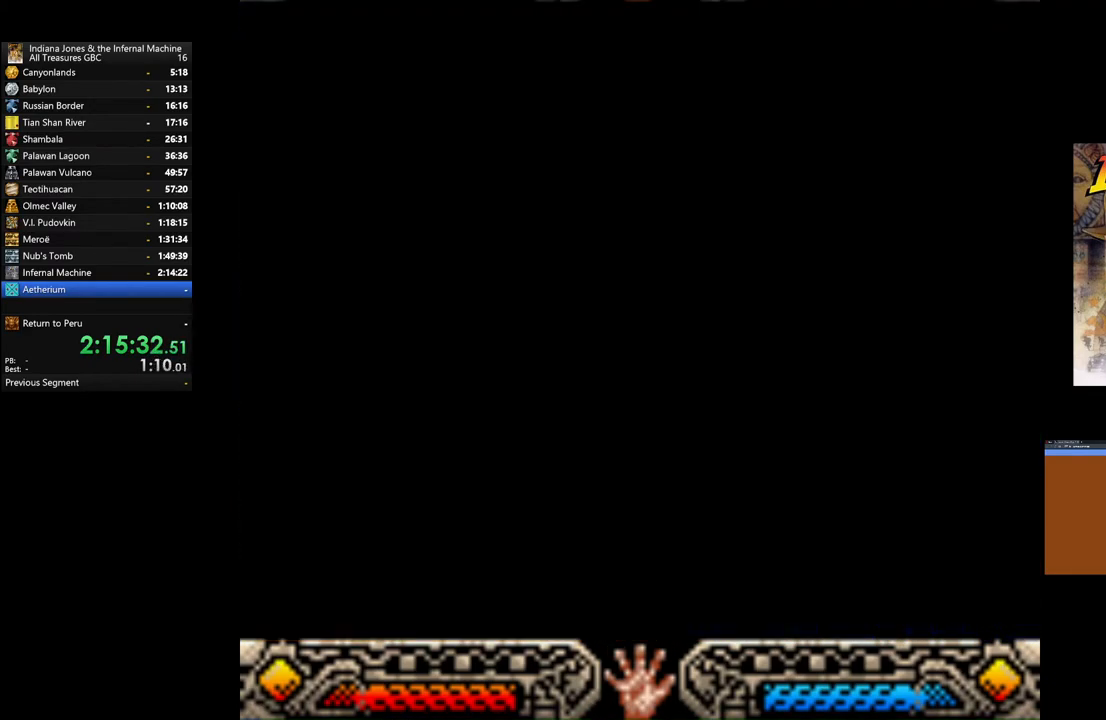
{"buttons": [], "left_stick": "up", "right_stick": "center", "events": []}
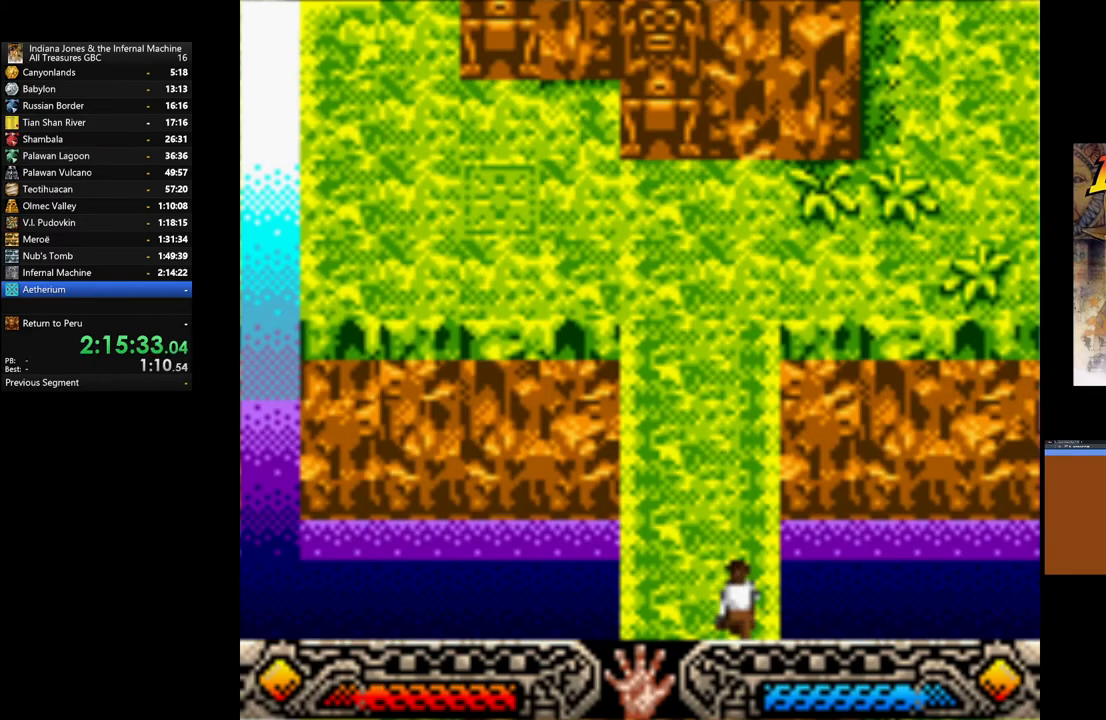
{"buttons": [], "left_stick": "up", "right_stick": "center", "events": []}
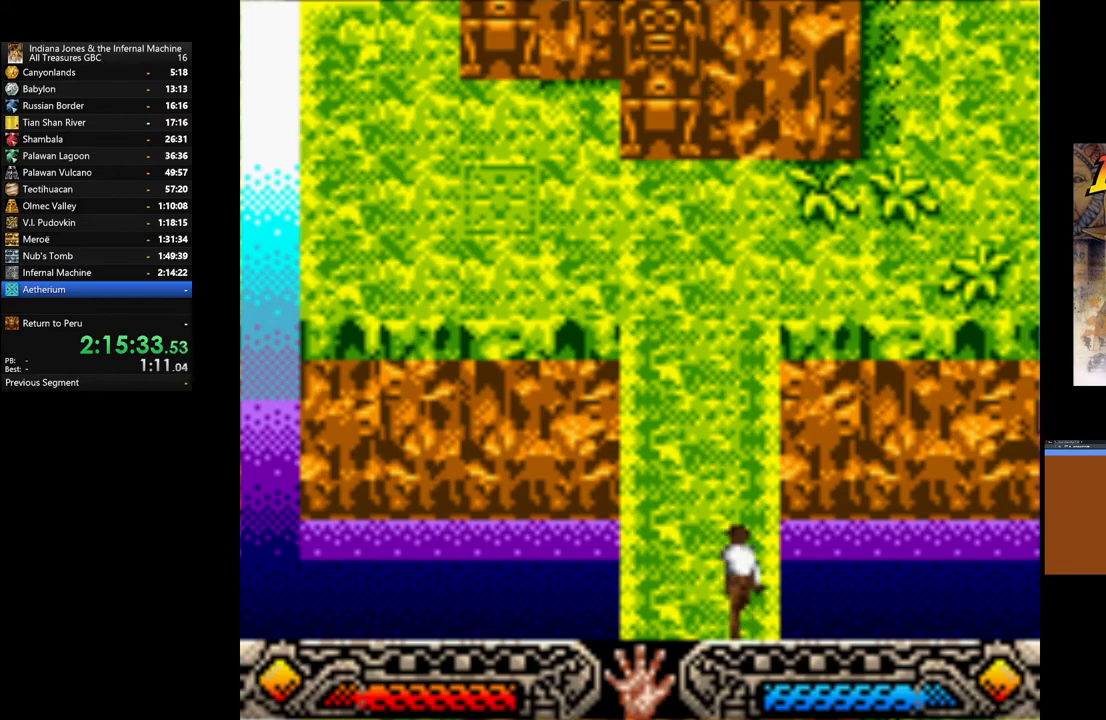
{"buttons": [], "left_stick": "up", "right_stick": "center", "events": []}
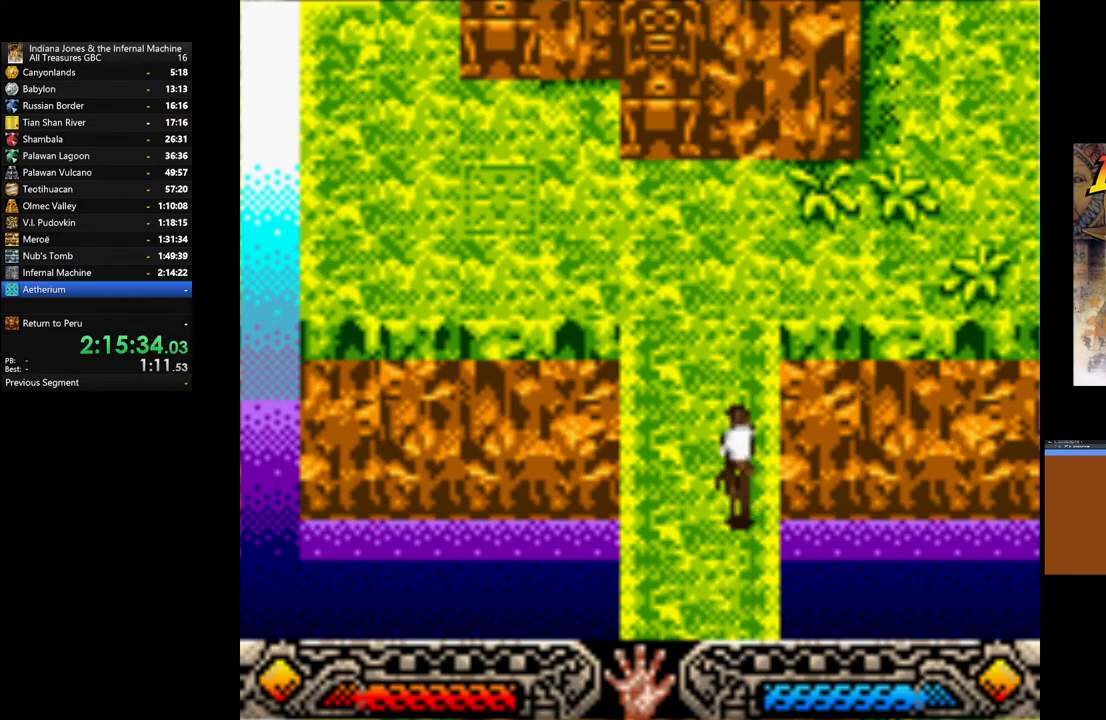
{"buttons": [], "left_stick": "up", "right_stick": "center", "events": []}
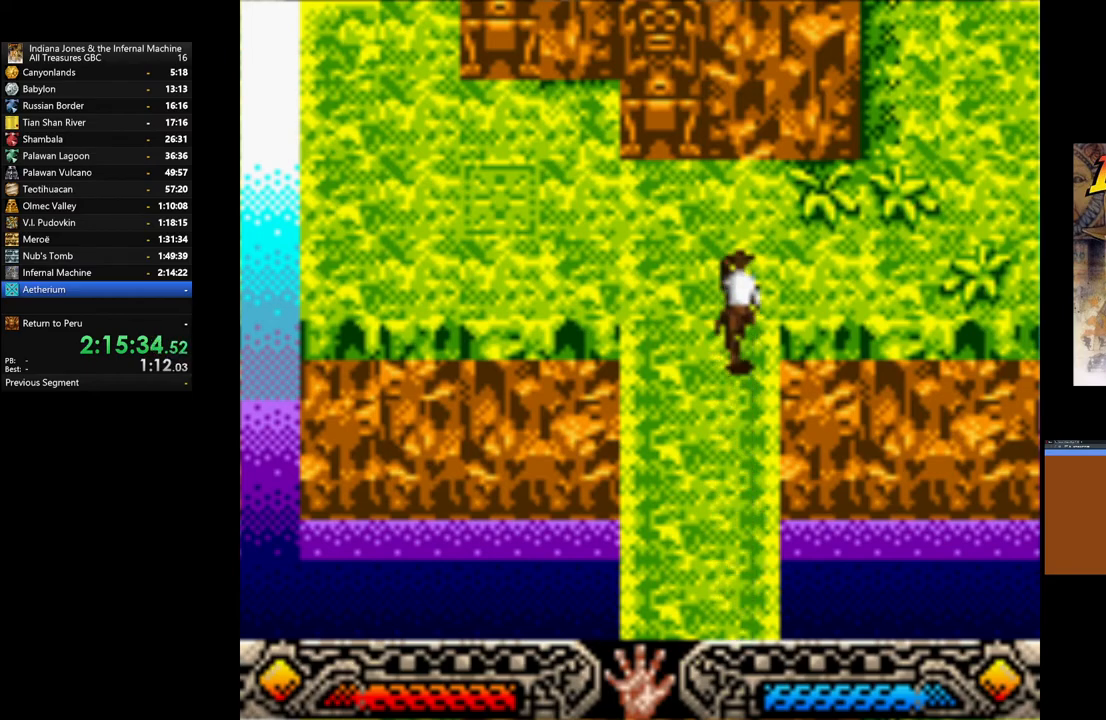
{"buttons": [], "left_stick": "up-left", "right_stick": "center", "events": [[217, "left_stick", "up-left"]]}
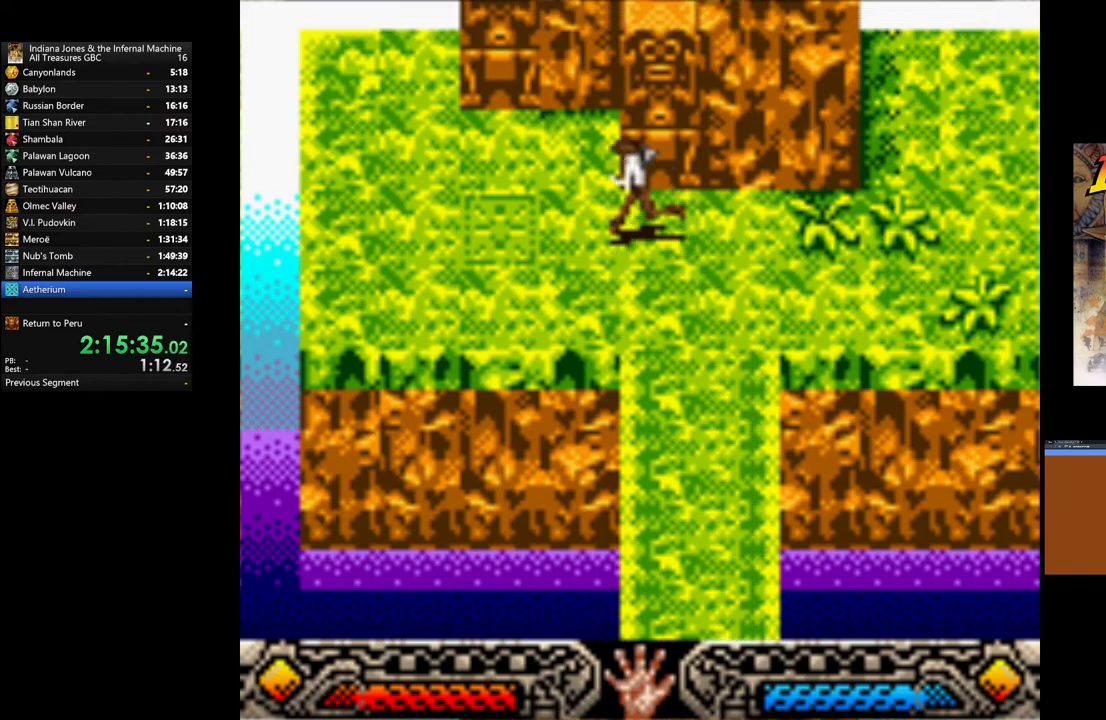
{"buttons": [], "left_stick": "center", "right_stick": "center", "events": [[117, "left_stick", "left"], [467, "left_stick", "center"]]}
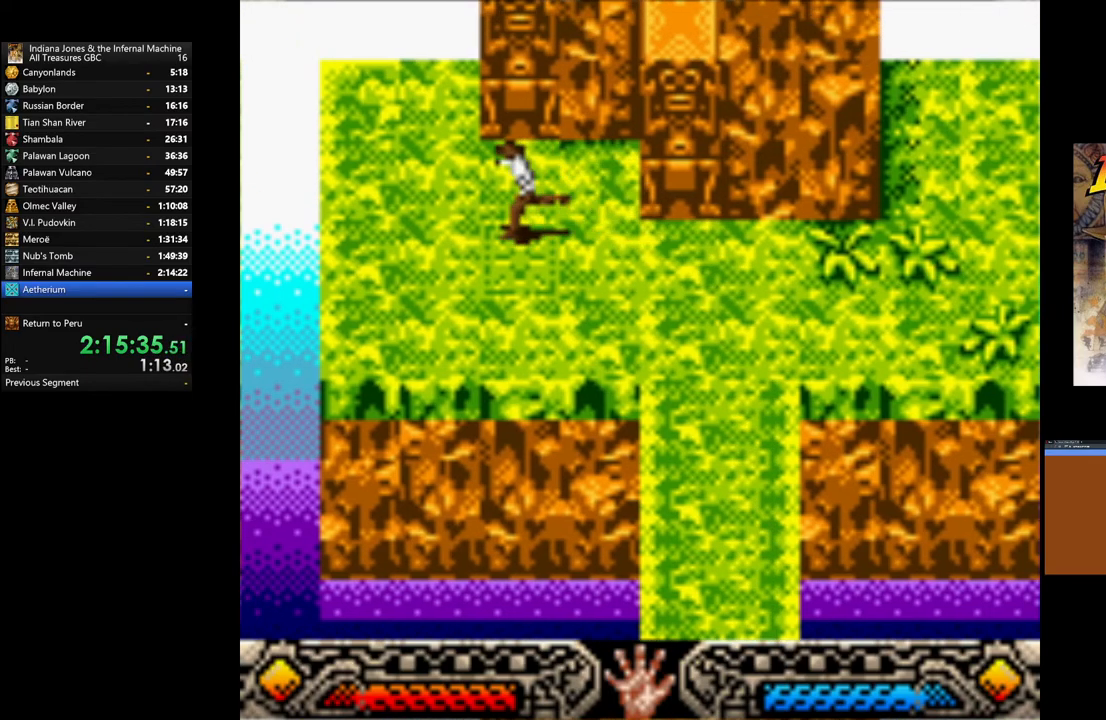
{"buttons": [], "left_stick": "center", "right_stick": "center", "events": [[67, "START", "down"], [200, "START", "up"]]}
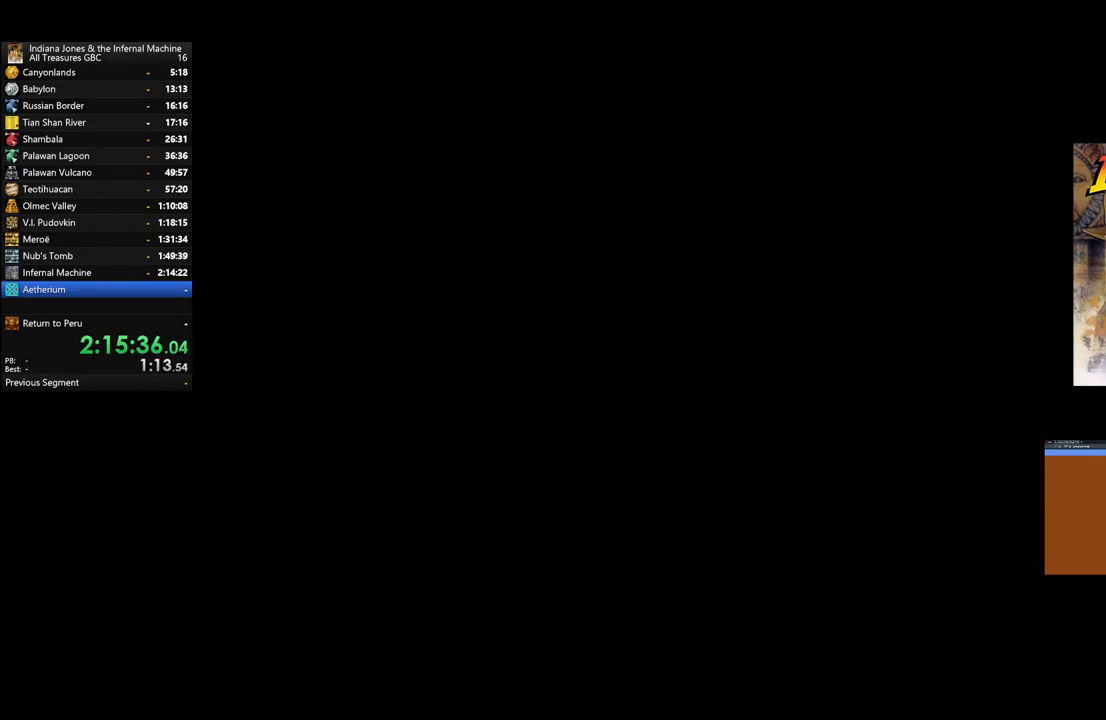
{"buttons": [], "left_stick": "center", "right_stick": "center", "events": []}
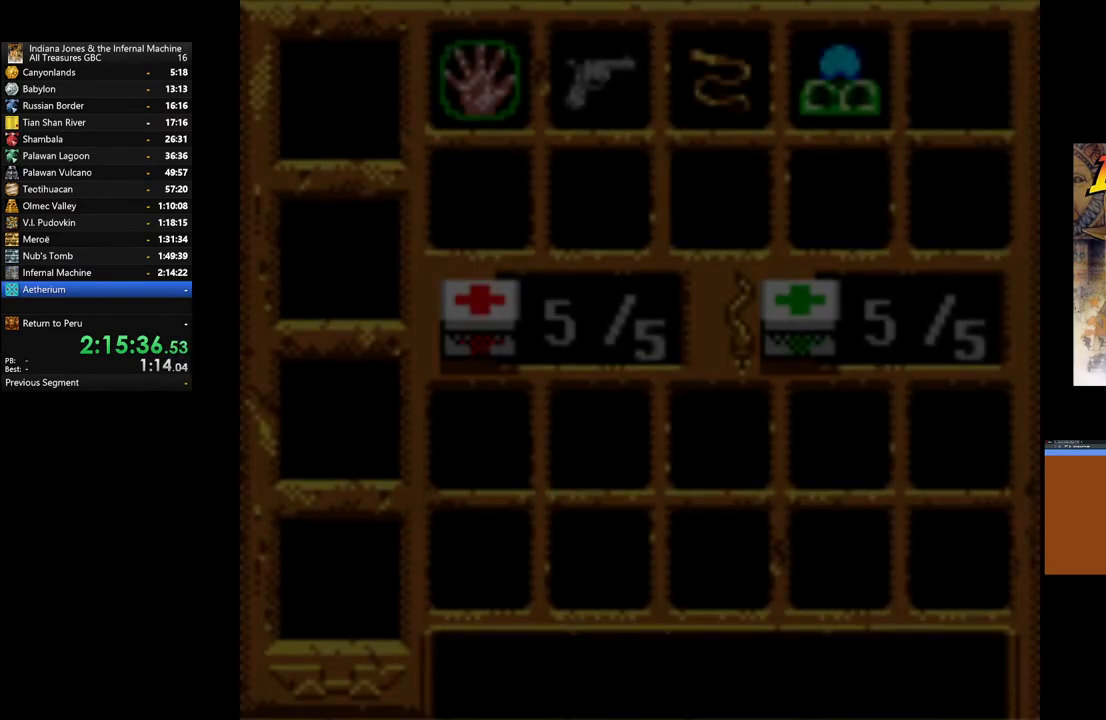
{"buttons": [], "left_stick": "center", "right_stick": "center", "events": [[300, "DPAD_RIGHT", "down"], [450, "DPAD_RIGHT", "up"]]}
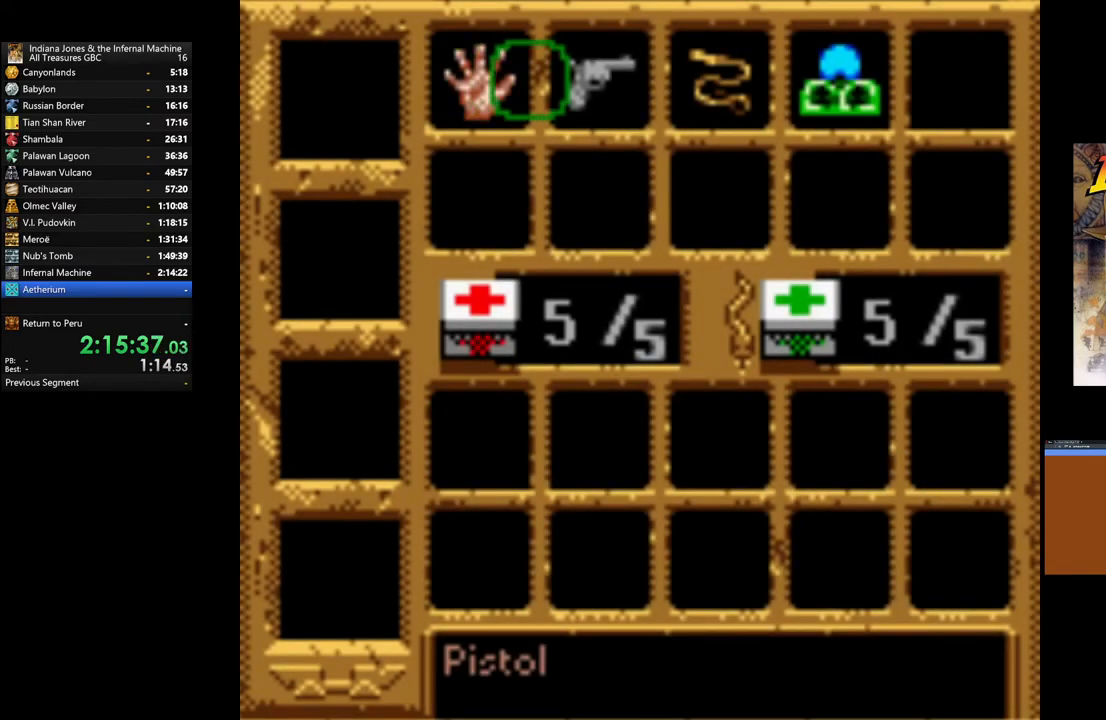
{"buttons": [], "left_stick": "center", "right_stick": "center", "events": [[100, "DPAD_RIGHT", "down"], [267, "DPAD_RIGHT", "up"], [400, "DPAD_RIGHT", "down"], [500, "DPAD_RIGHT", "up"]]}
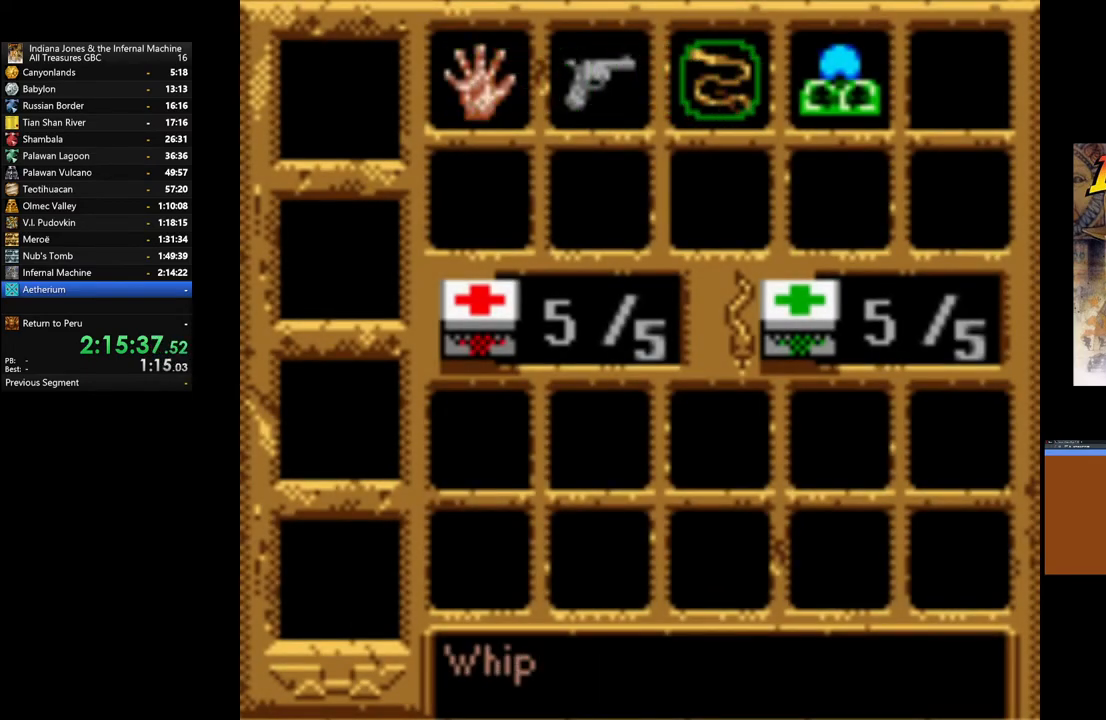
{"buttons": ["A"], "left_stick": "center", "right_stick": "center", "events": [[367, "A", "down"]]}
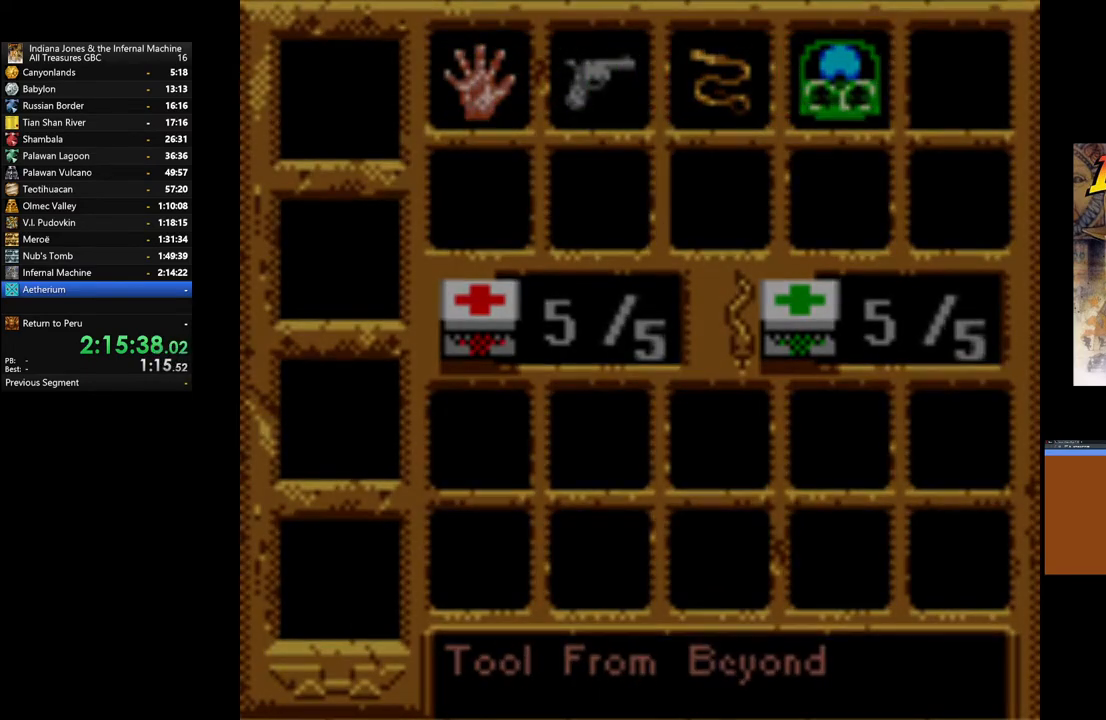
{"buttons": ["A"], "left_stick": "center", "right_stick": "center", "events": []}
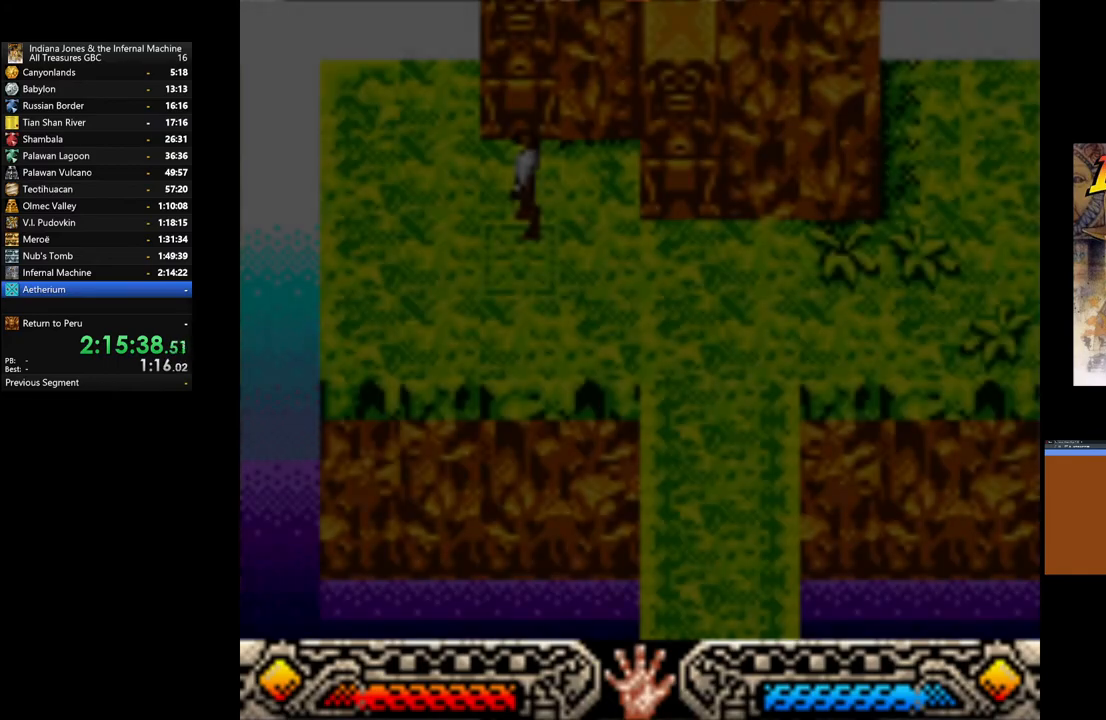
{"buttons": [], "left_stick": "center", "right_stick": "center", "events": [[33, "A", "up"]]}